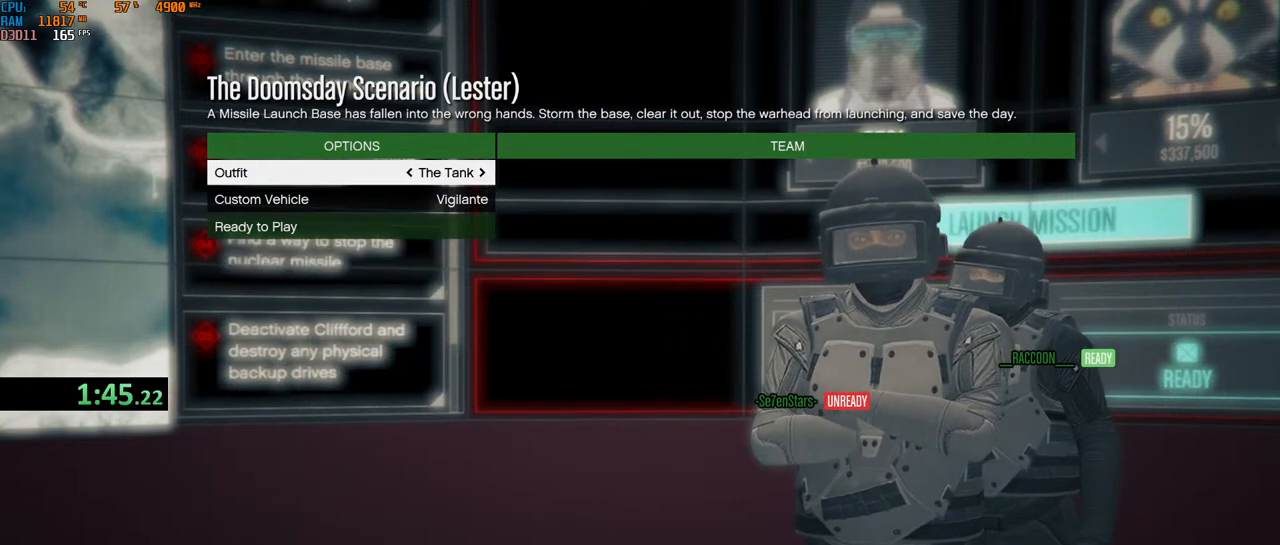
Gameplay with keyboard and mouse; each line is a JSON object with the keys and mouse buttons held at the frame after it. "events" lists presses ("down") and releases ("up") of "1", "2", "3", "4", "5", "a", "alt", "b", "c", "ctrl", "d", "e", "f", "g", "q", "r", "s", "shift", "space", "t", "tab", "v", "w", "x", "z", "mouse_left", "mouse_wheel", "mouse_right", "mouse_mb4" and "mouse_mb5" between this image and that frame as [ms after this image, input, new state], when the widget could be followed in between. "mouse_left", "mouse_wheel", "mouse_right", "mouse_mb4", "mouse_mb5" = the "left", "wheel", "right", "mb4", "mb5" buttons of the "mouse" list. No other keys are recorded. "wheel" means that the mouse wheel is clicked or scrolled. Not read: mouse_move.
{"keys": ["alt"], "mouse": [], "events": [[50, "alt", "down"]]}
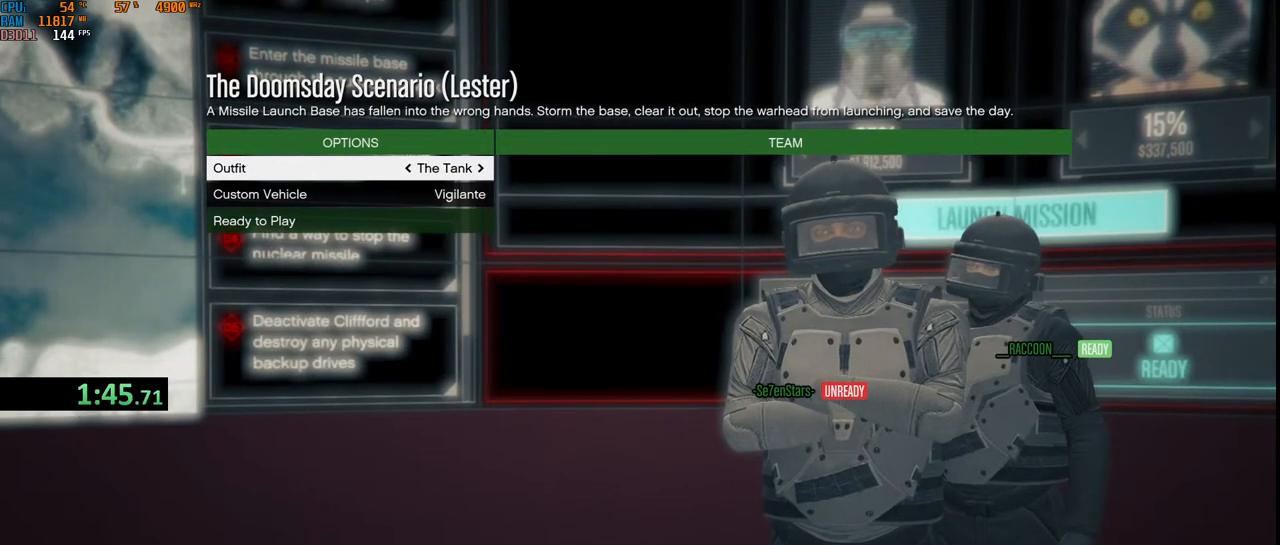
{"keys": ["alt"], "mouse": [], "events": [[217, "tab", "down"], [400, "tab", "up"]]}
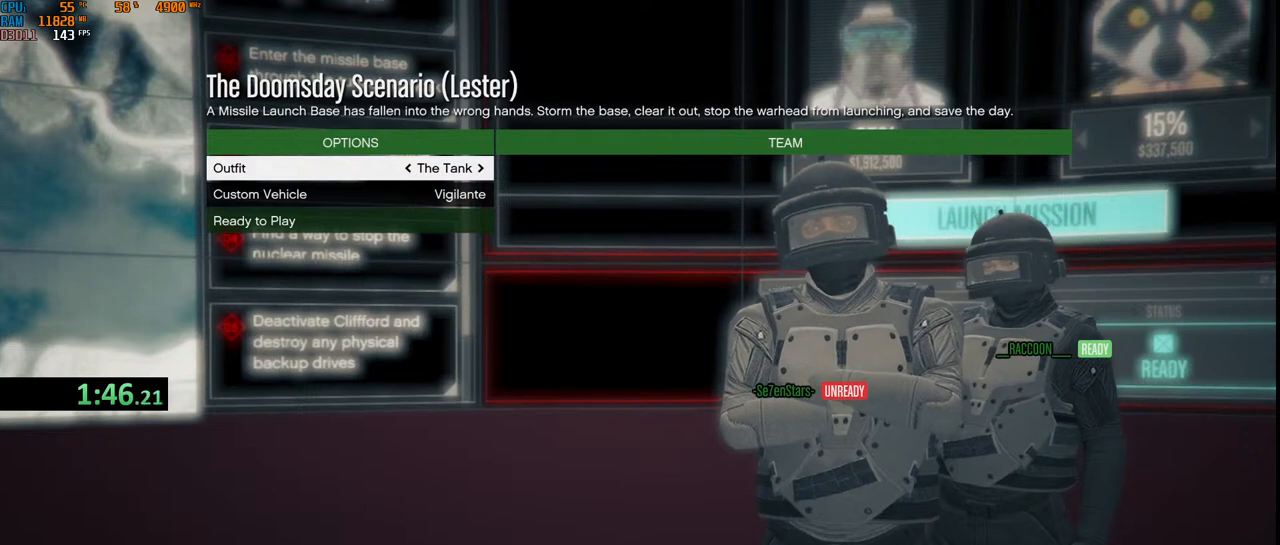
{"keys": ["alt"], "mouse": [], "events": []}
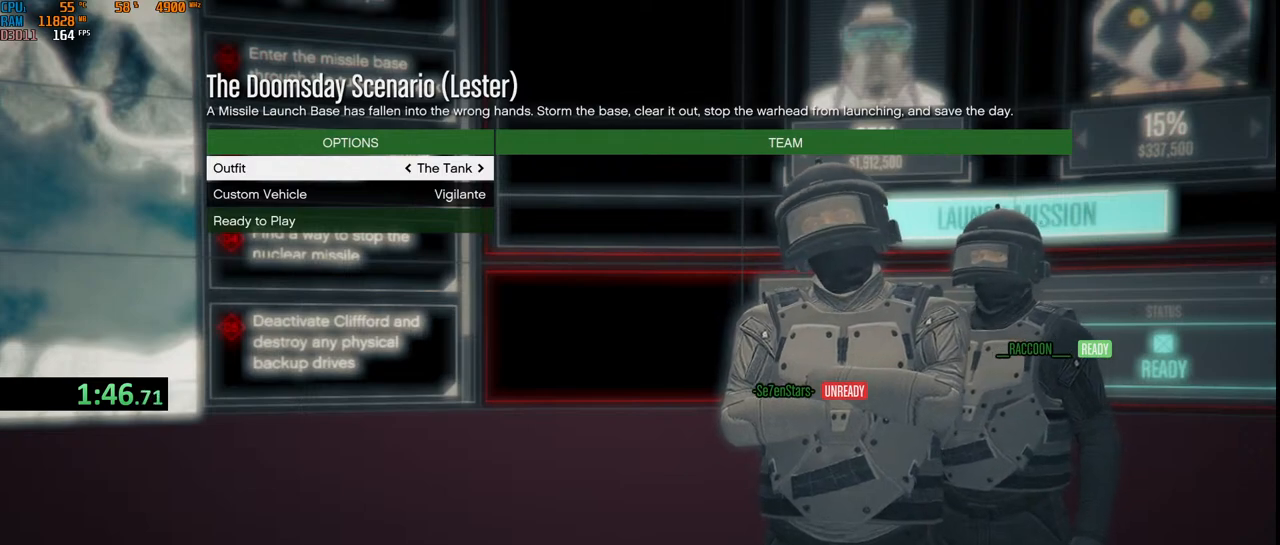
{"keys": [], "mouse": [], "events": [[217, "alt", "up"]]}
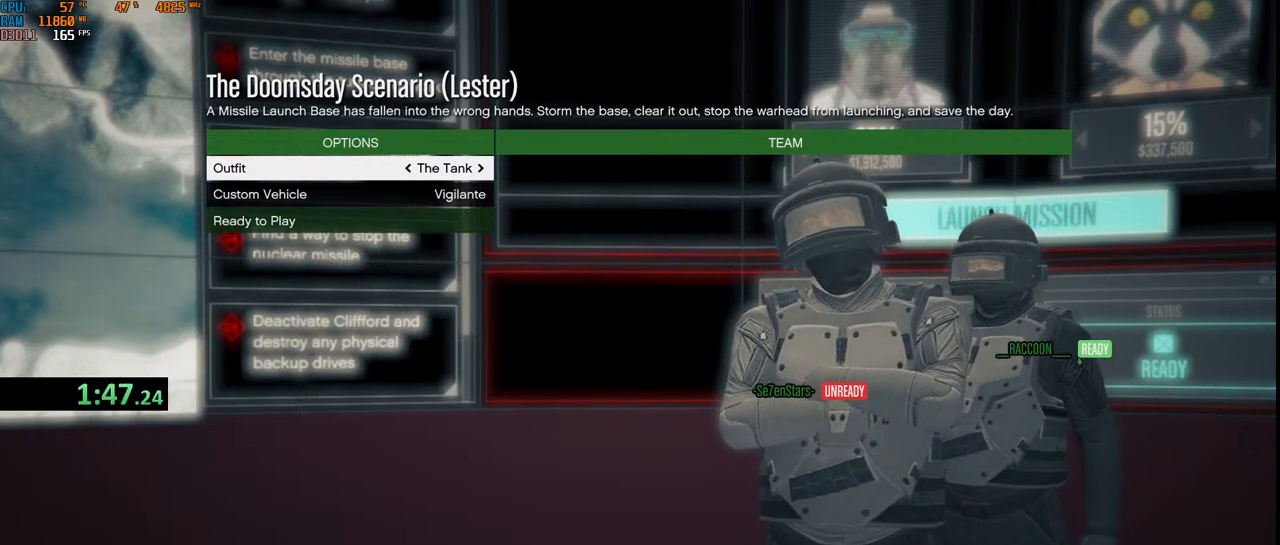
{"keys": [], "mouse": [], "events": []}
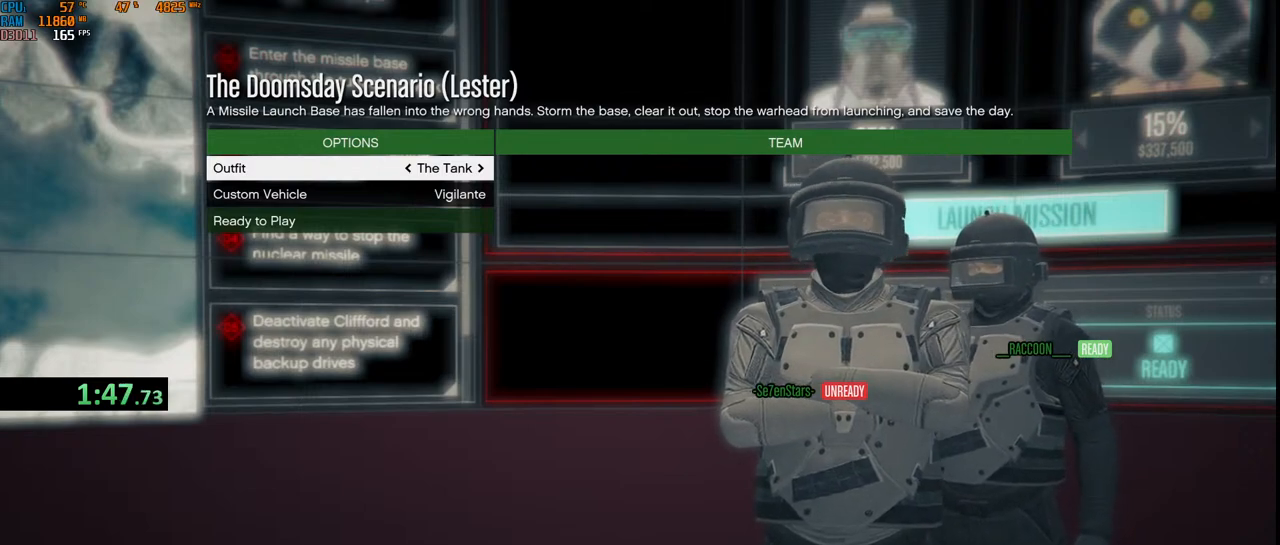
{"keys": [], "mouse": [], "events": [[67, "mouse_left", "down"], [167, "mouse_left", "up"]]}
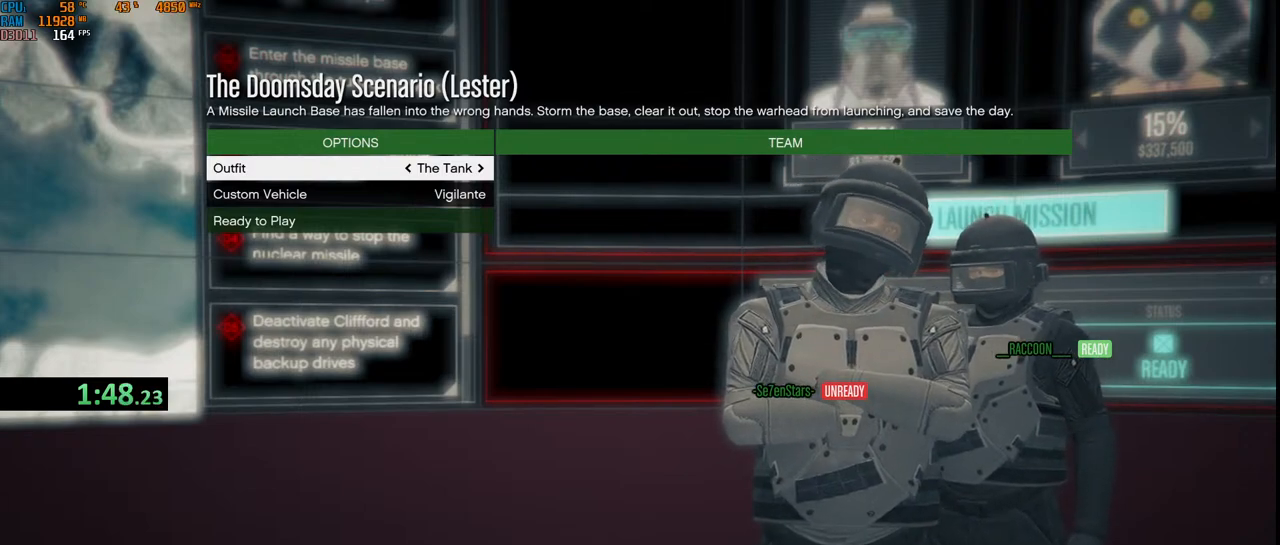
{"keys": [], "mouse": [], "events": [[317, "mouse_left", "down"], [417, "mouse_left", "up"]]}
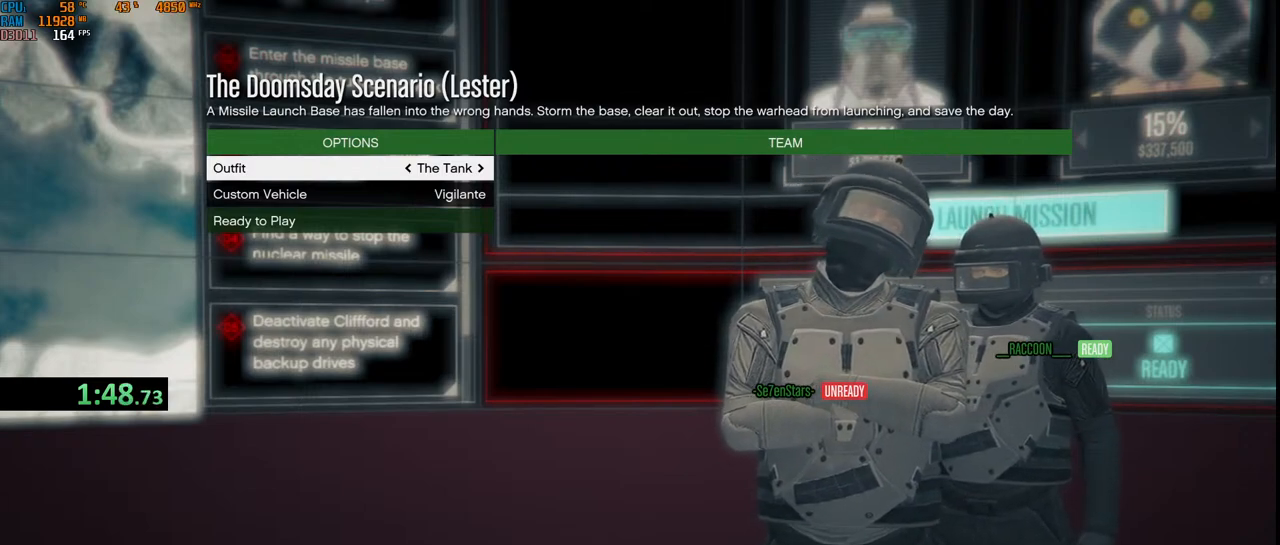
{"keys": [], "mouse": [], "events": []}
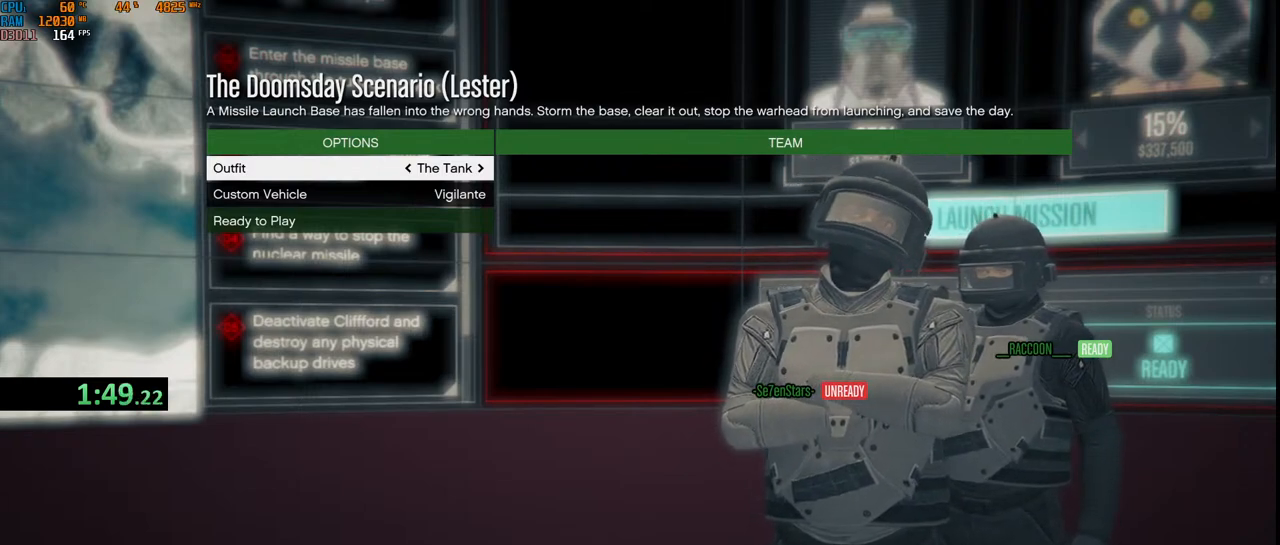
{"keys": [], "mouse": [], "events": [[100, "mouse_left", "down"], [183, "mouse_left", "up"]]}
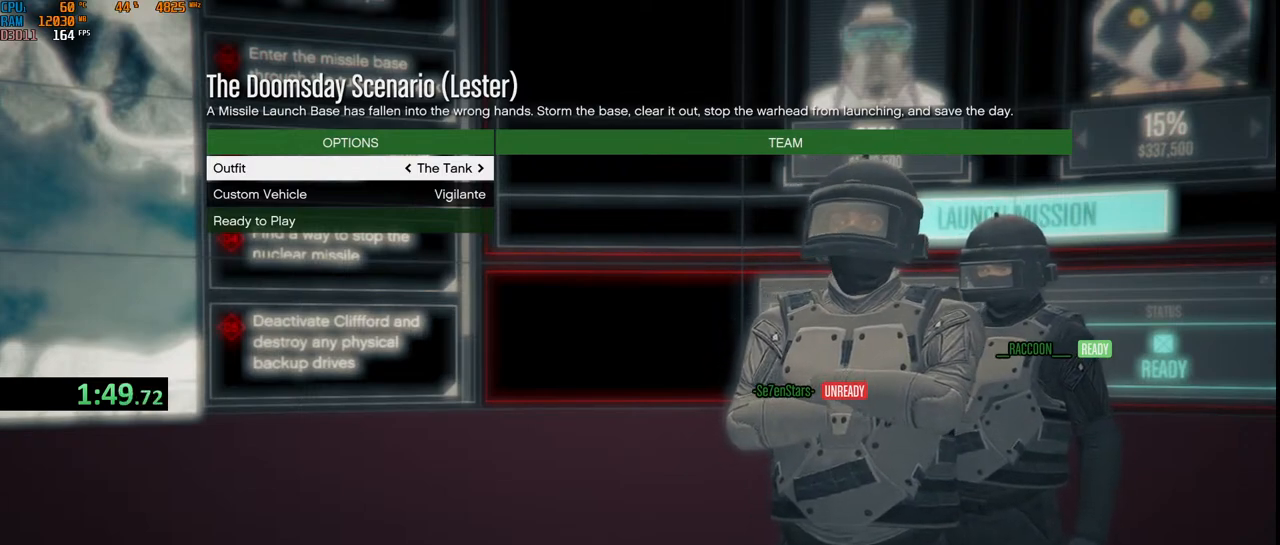
{"keys": [], "mouse": ["left"], "events": [[500, "mouse_left", "down"]]}
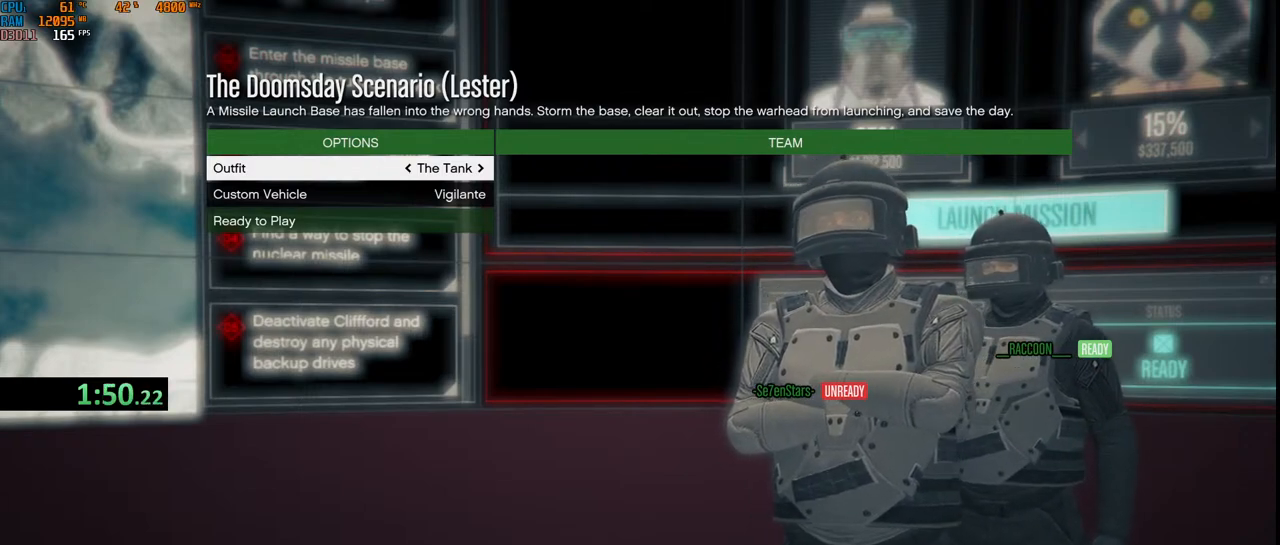
{"keys": [], "mouse": ["left"], "events": []}
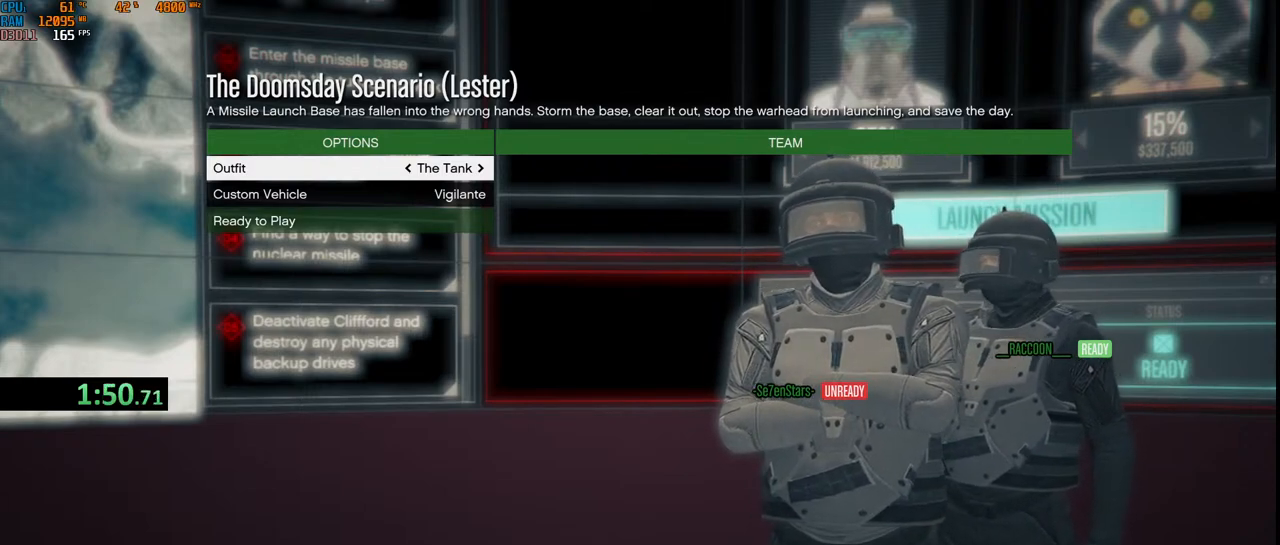
{"keys": [], "mouse": ["left"], "events": []}
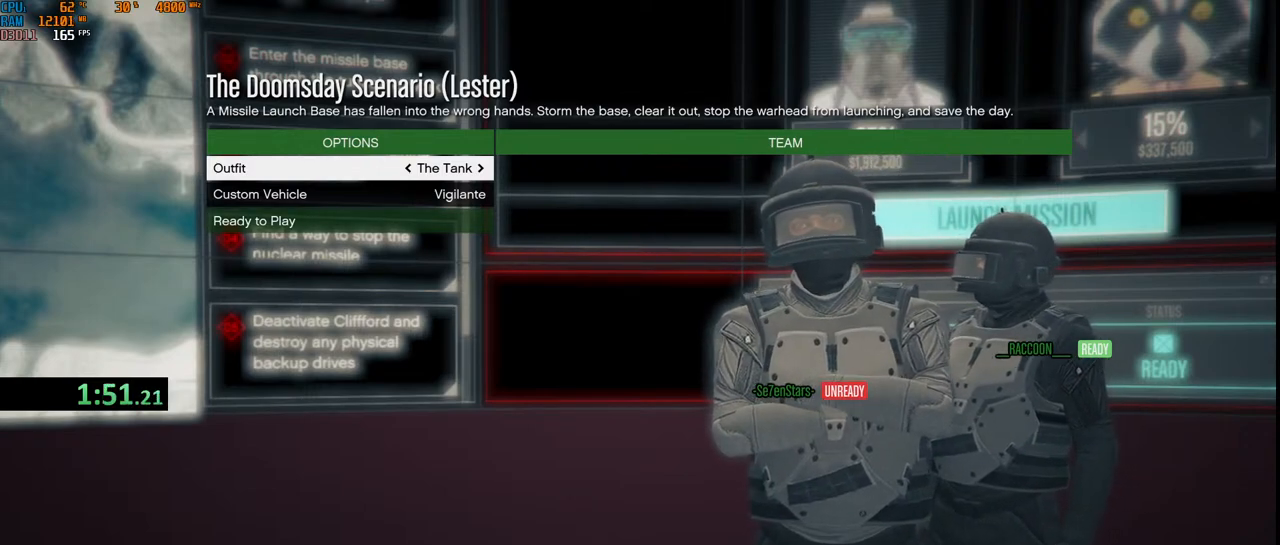
{"keys": [], "mouse": [], "events": [[133, "mouse_left", "up"]]}
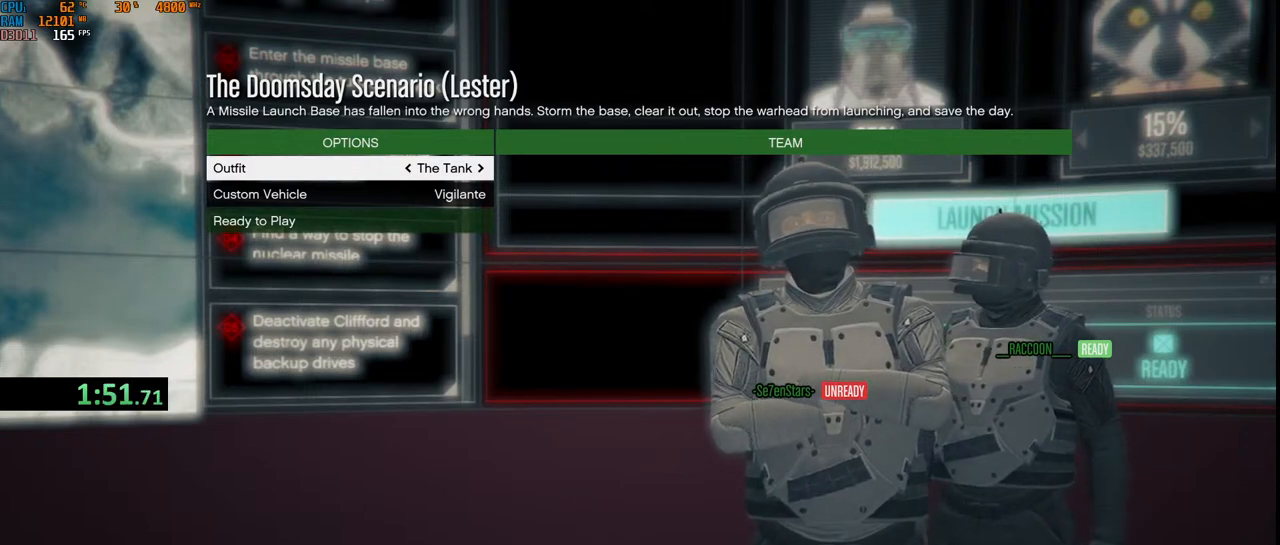
{"keys": [], "mouse": [], "events": []}
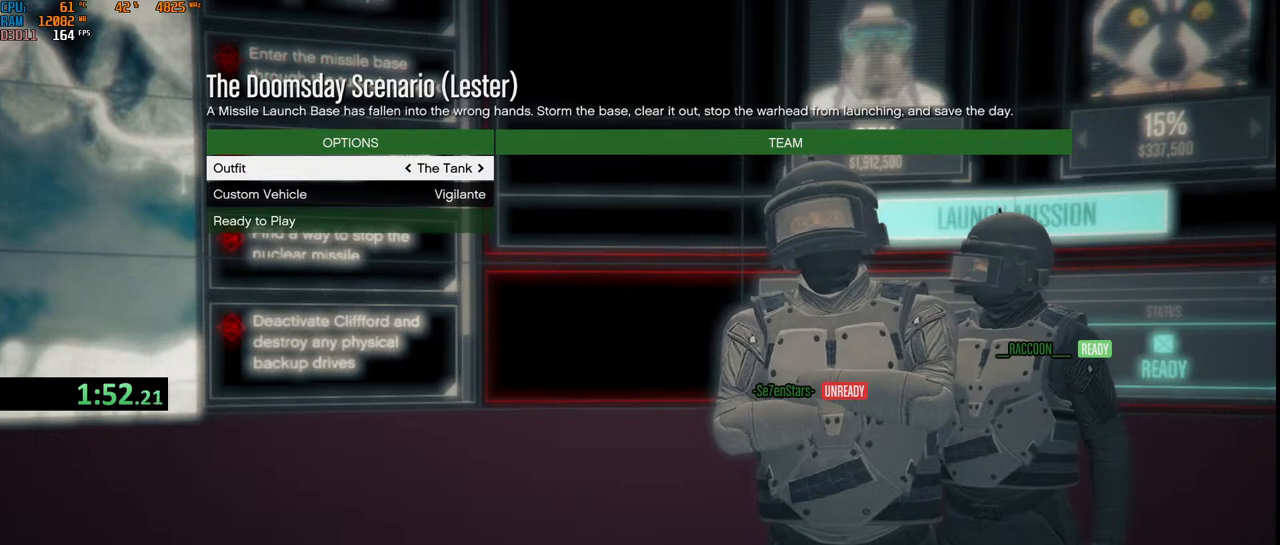
{"keys": [], "mouse": ["left"], "events": [[433, "mouse_left", "down"]]}
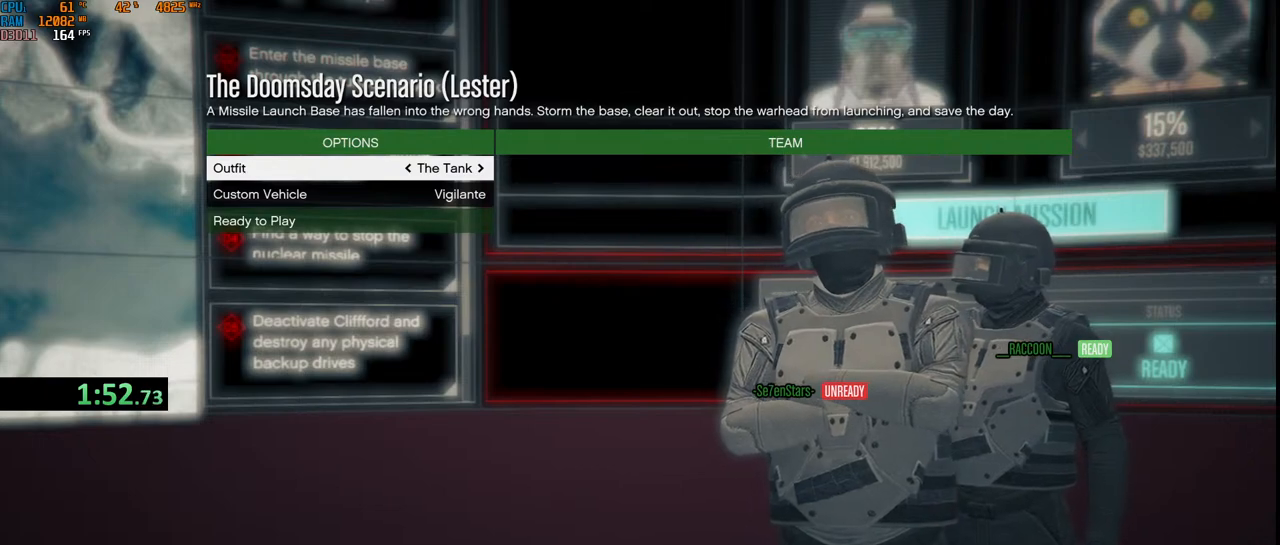
{"keys": [], "mouse": [], "events": [[33, "mouse_left", "up"]]}
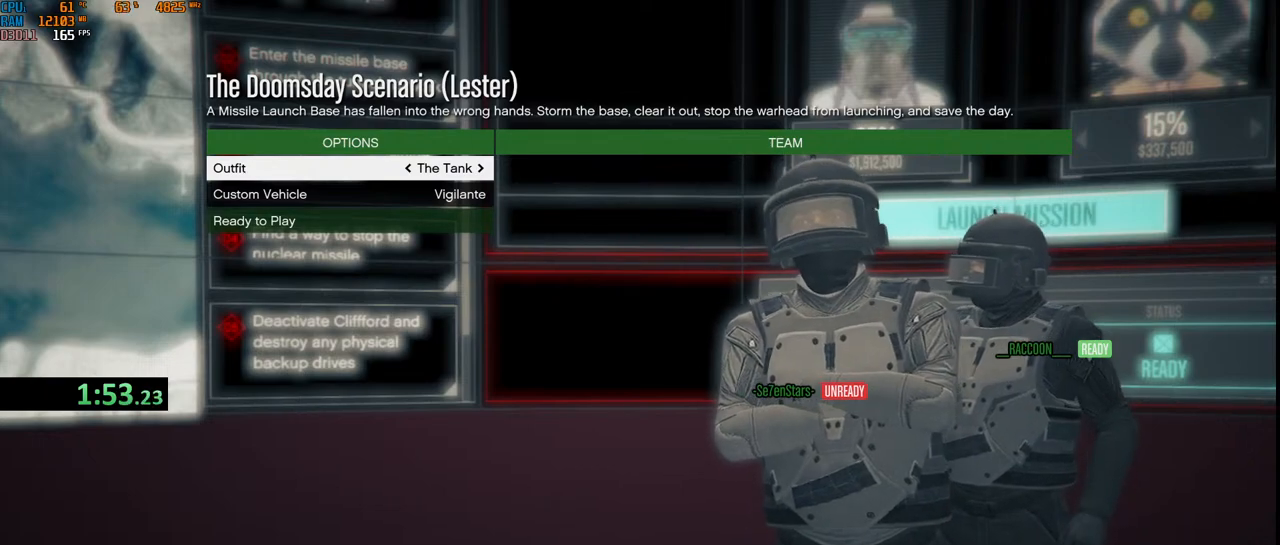
{"keys": [], "mouse": [], "events": []}
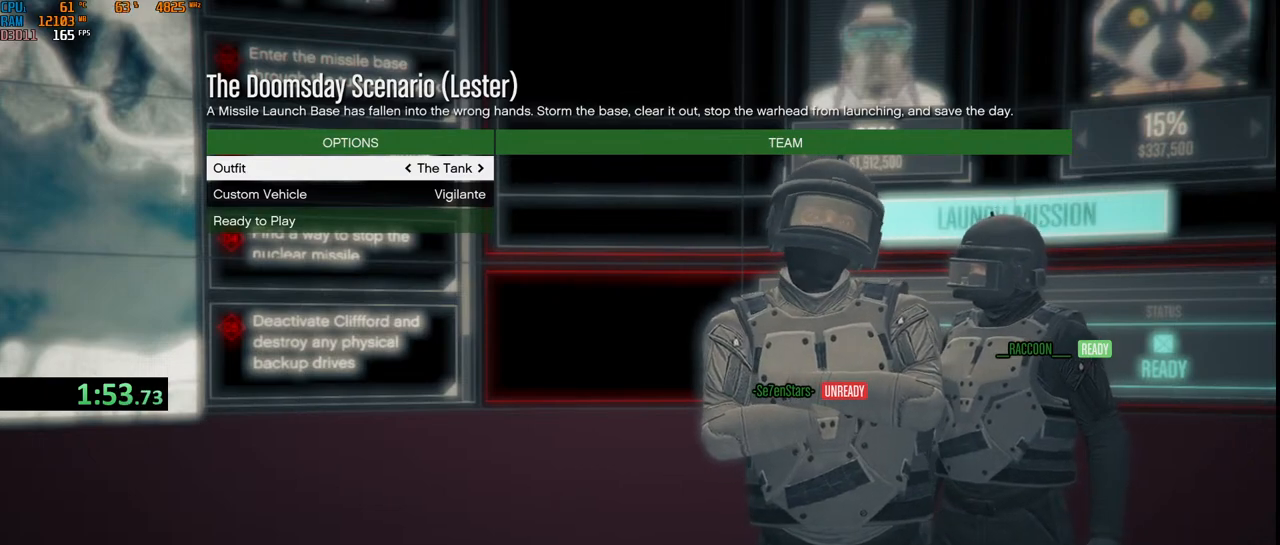
{"keys": [], "mouse": [], "events": []}
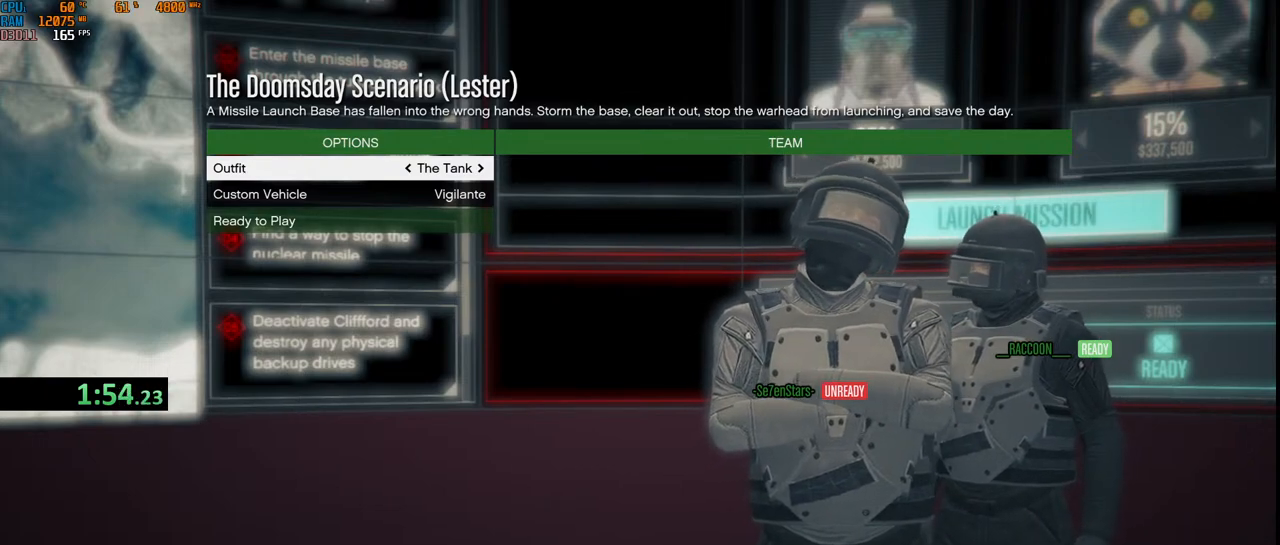
{"keys": [], "mouse": [], "events": []}
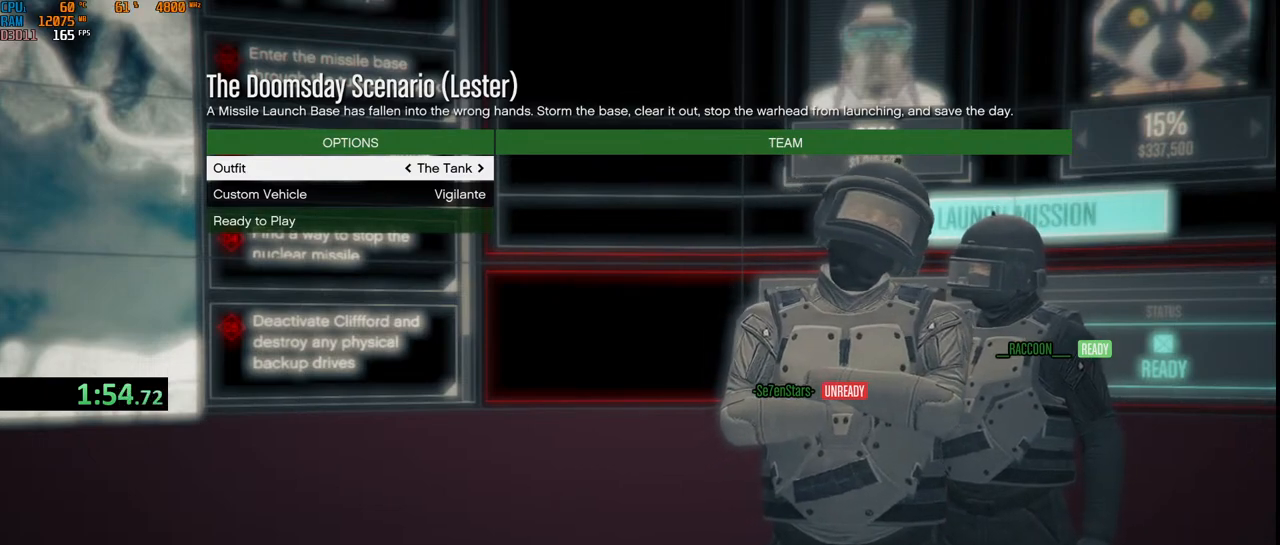
{"keys": [], "mouse": ["left"], "events": [[483, "mouse_left", "down"]]}
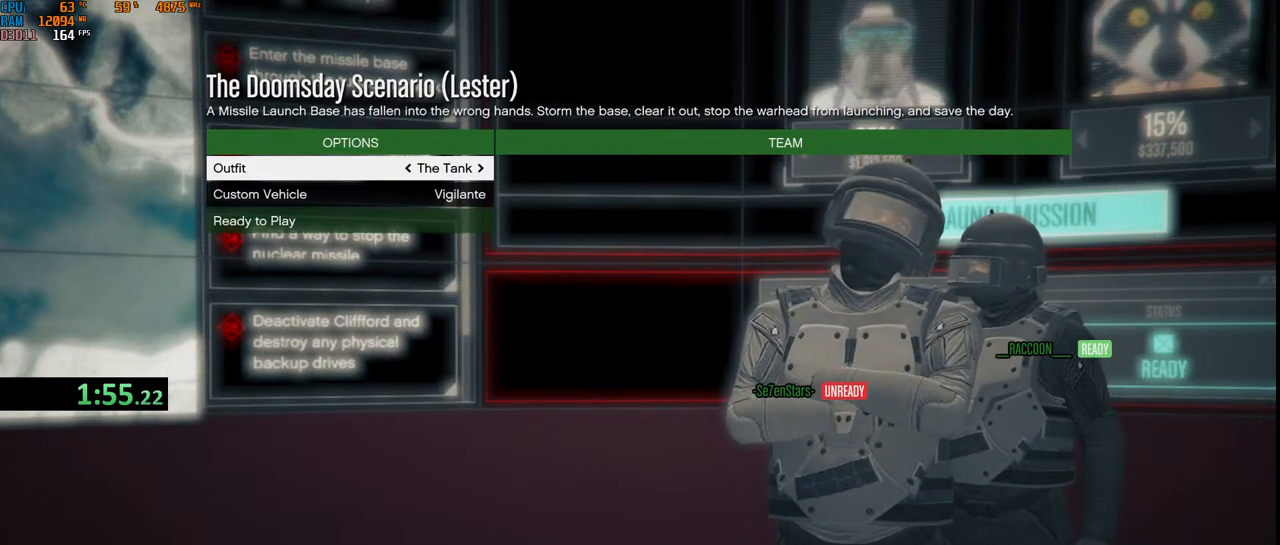
{"keys": [], "mouse": [], "events": [[83, "mouse_left", "up"]]}
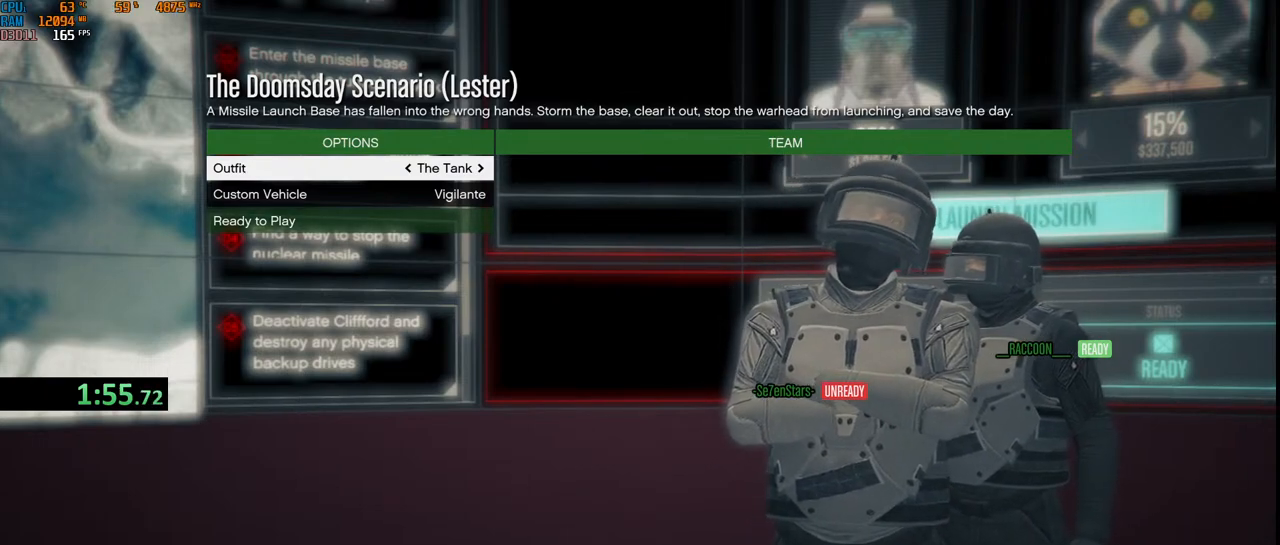
{"keys": [], "mouse": ["left"], "events": [[417, "mouse_left", "down"]]}
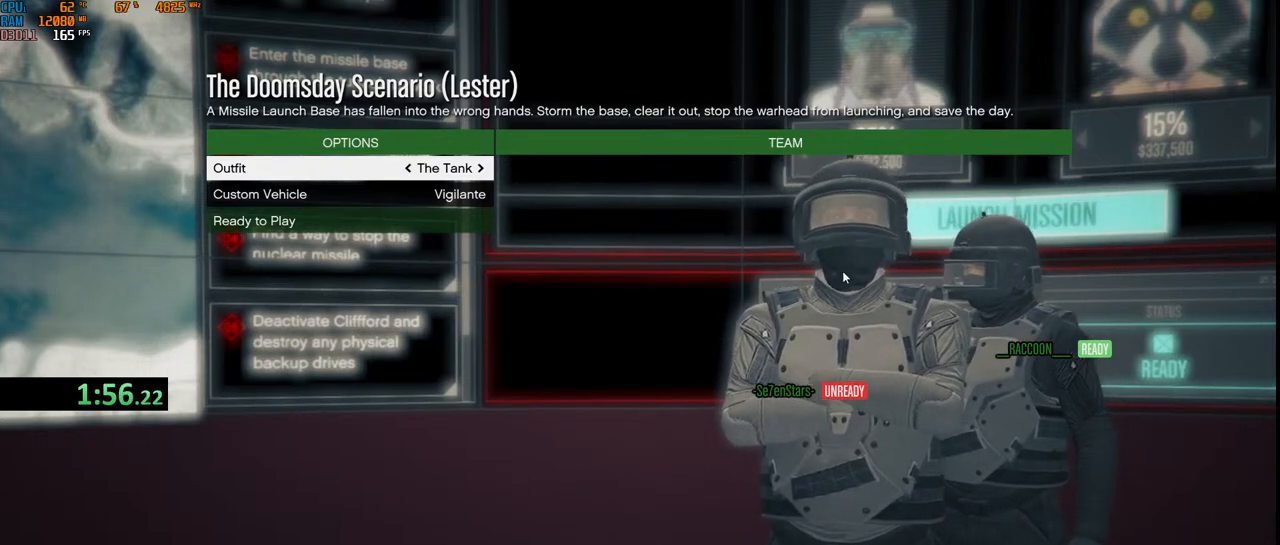
{"keys": [], "mouse": [], "events": [[17, "mouse_left", "up"], [267, "w", "down"], [350, "w", "up"]]}
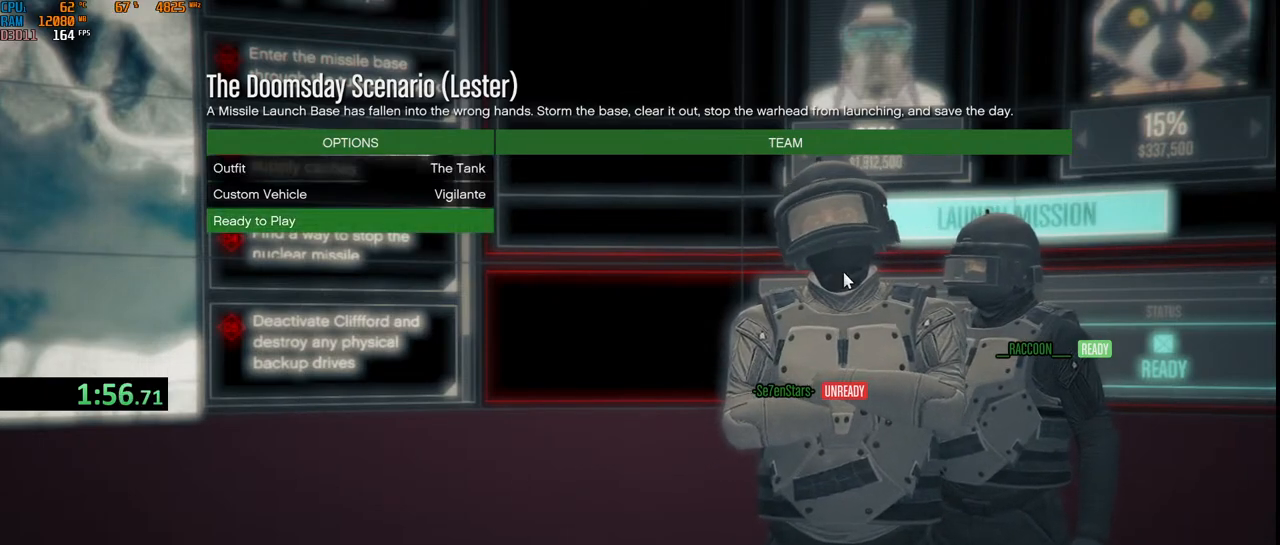
{"keys": [], "mouse": [], "events": []}
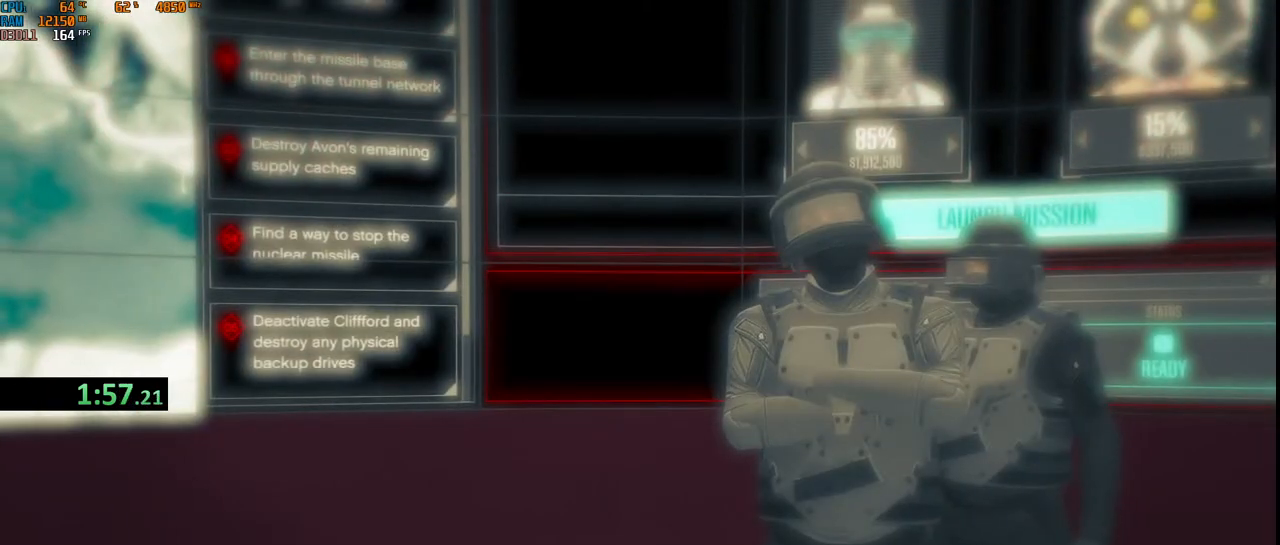
{"keys": [], "mouse": [], "events": [[167, "t", "down"], [267, "t", "up"]]}